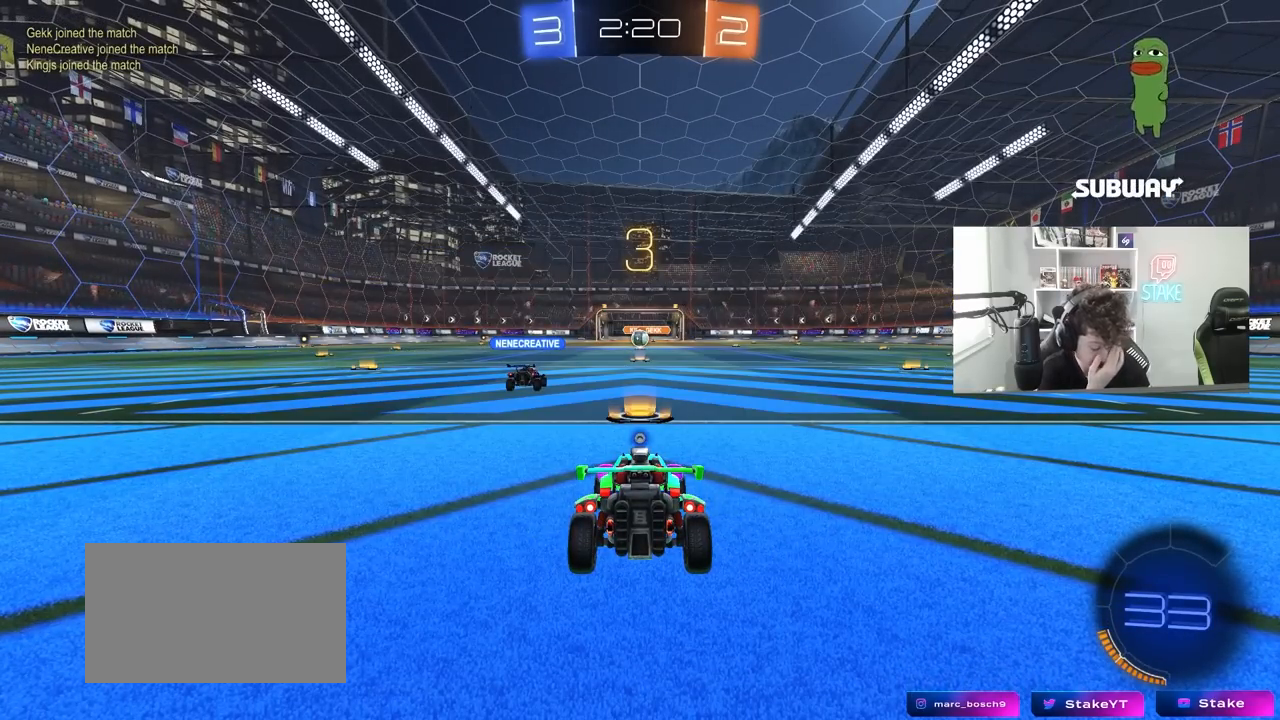
Gameplay with keyboard and mouse; each line is a JSON object with the keys and mouse buttons held at the frame after it. "events" lists presses ("down") and releases ("up") of "1", "2", "3", "4", "5", "a", "alt", "c", "caps_lock", "ctrl", "d", "e", "f", "g", "q", "r", "s", "shift", "space", "t", "tab", "v", "w", "x", "z", "mouse_left", "mouse_wheel" and "mouse_right" between this image and that frame as [ms after this image, input, new state], when the widget could be followed in between. "mouse_left", "mouse_wheel", "mouse_right" = the "left", "wheel", "right" buttons of the "mouse" list. No other keys are recorded. "wheel" means that the mouse wheel is clicked or scrolled. "mouse_move" is the direction in which the mouse moves at that frame (one of eight, or "still"), when it could be read.
{"keys": [], "mouse": [], "mouse_move": "still", "events": []}
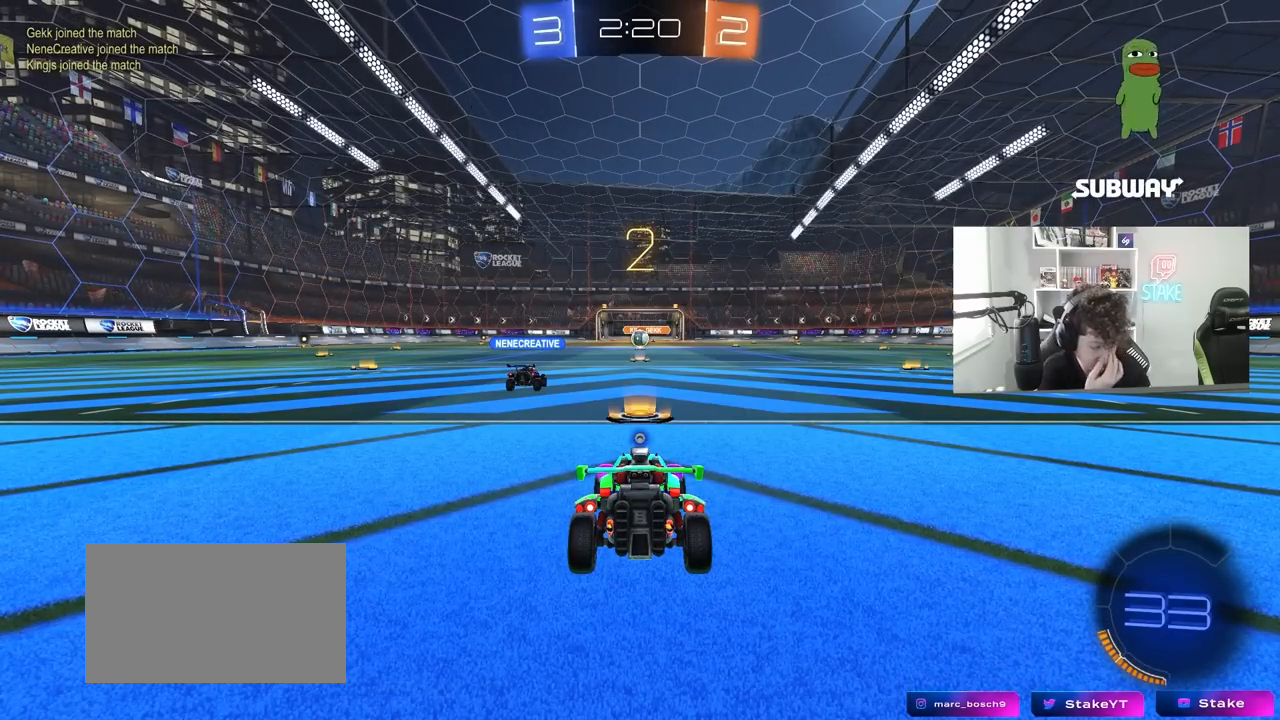
{"keys": [], "mouse": [], "mouse_move": "up", "events": []}
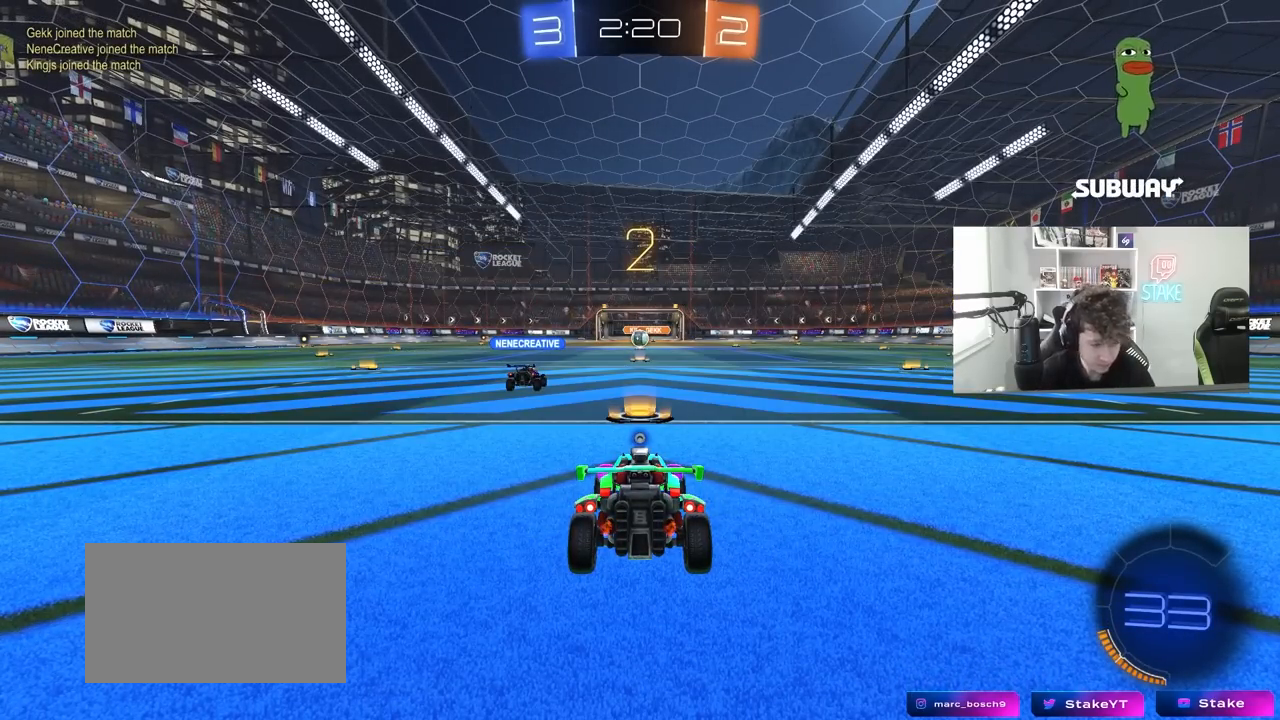
{"keys": [], "mouse": [], "mouse_move": "down", "events": [[167, "w", "down"], [500, "w", "up"]]}
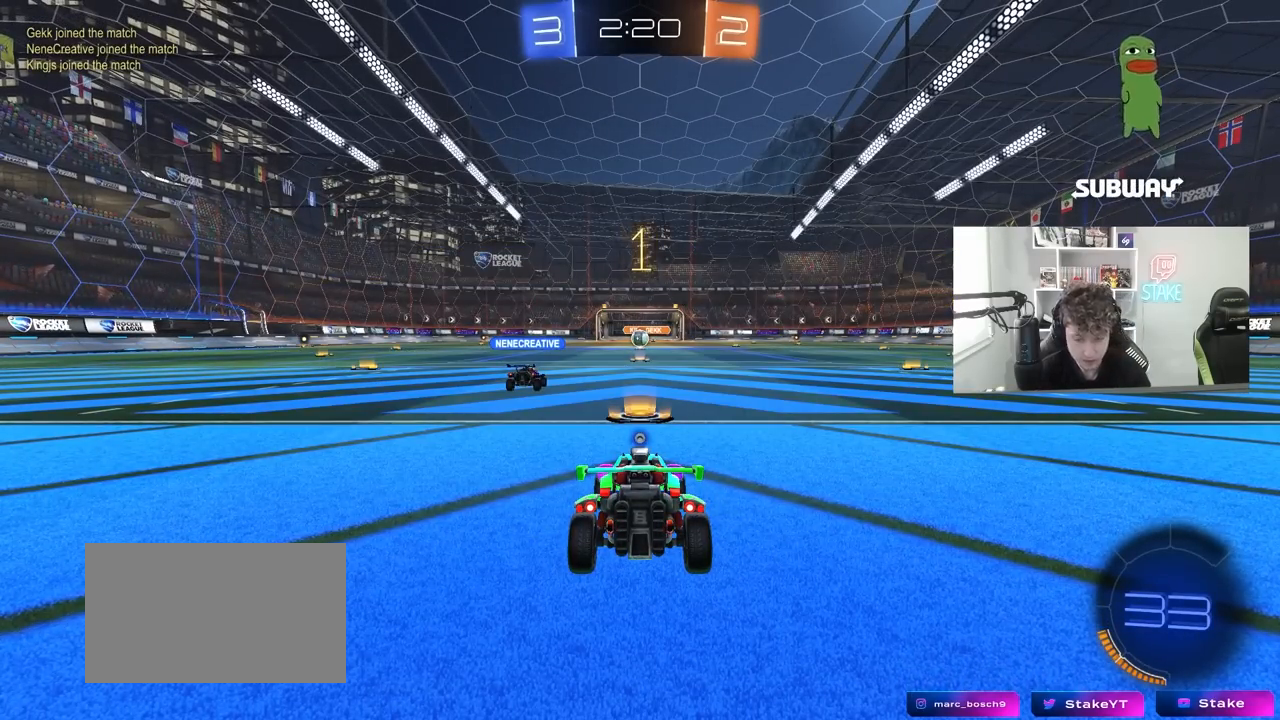
{"keys": ["w"], "mouse": [], "mouse_move": "still", "events": [[233, "space", "down"], [383, "space", "up"], [383, "w", "down"]]}
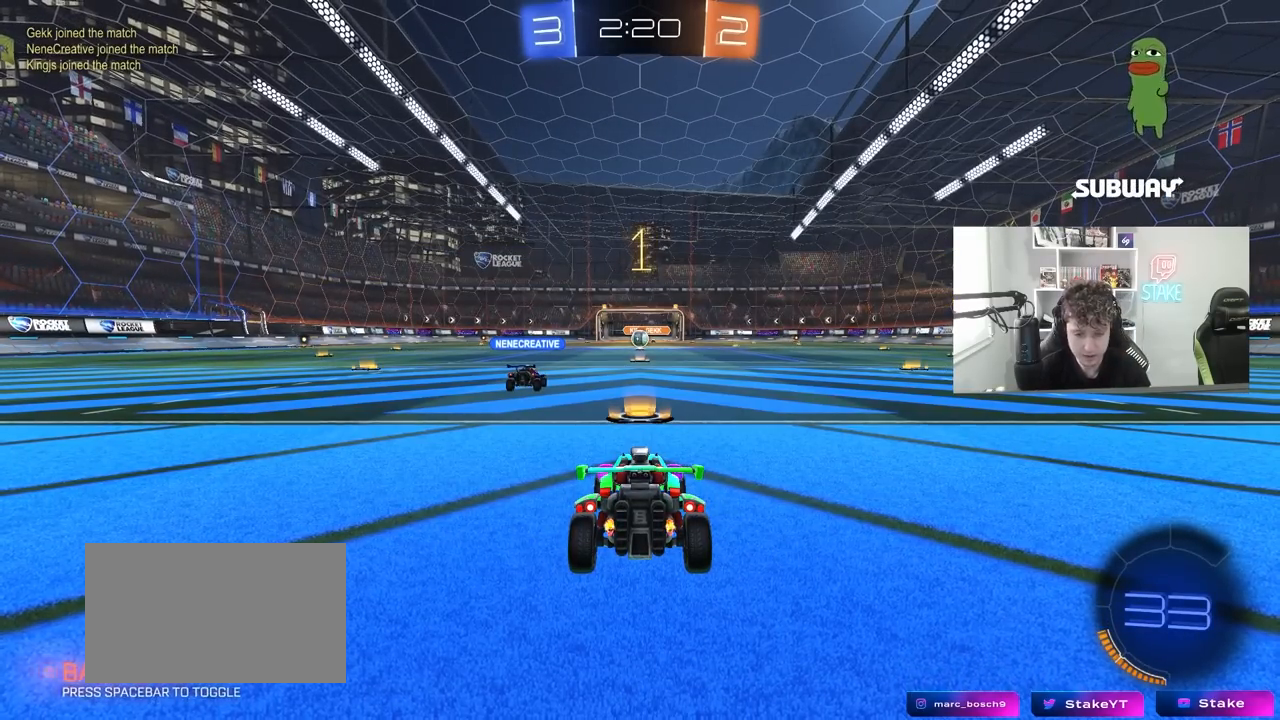
{"keys": ["w"], "mouse": [], "mouse_move": "up-left", "events": [[67, "mouse_left", "down"], [100, "mouse_right", "down"], [200, "mouse_left", "up"], [200, "mouse_right", "up"], [250, "mouse_right", "down"], [383, "mouse_right", "up"]]}
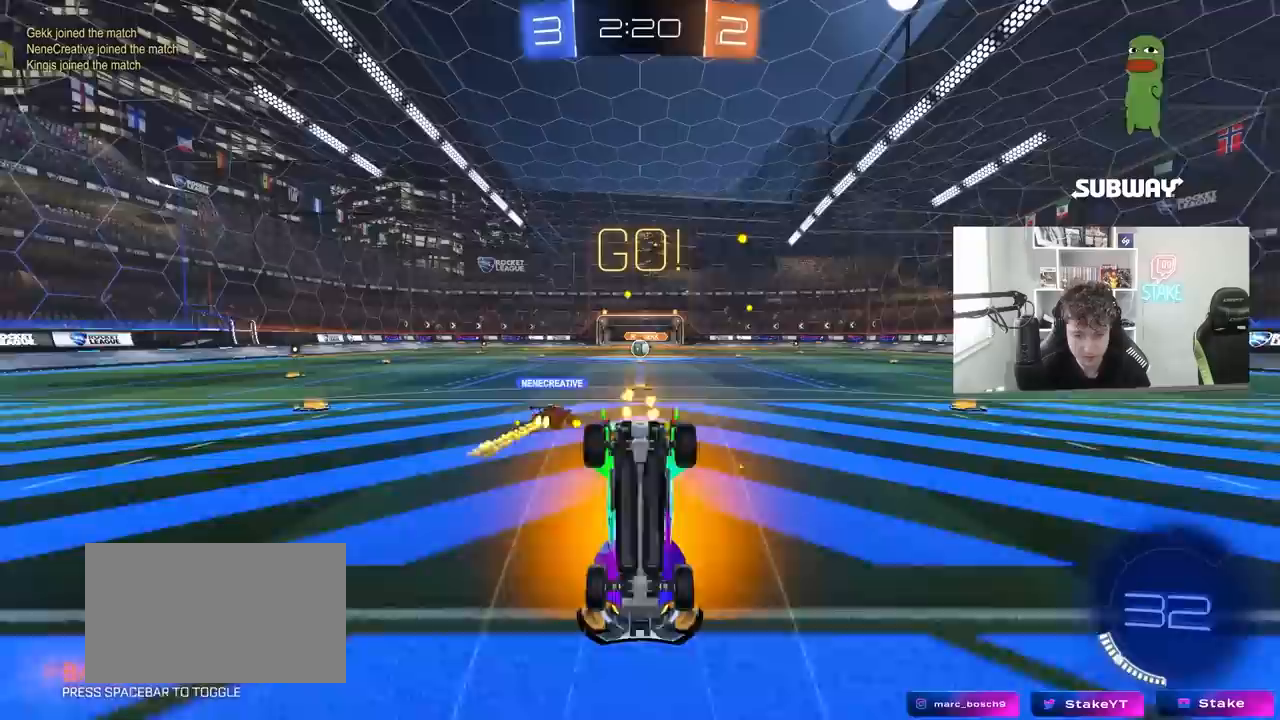
{"keys": [], "mouse": [], "mouse_move": "still", "events": [[33, "w", "up"]]}
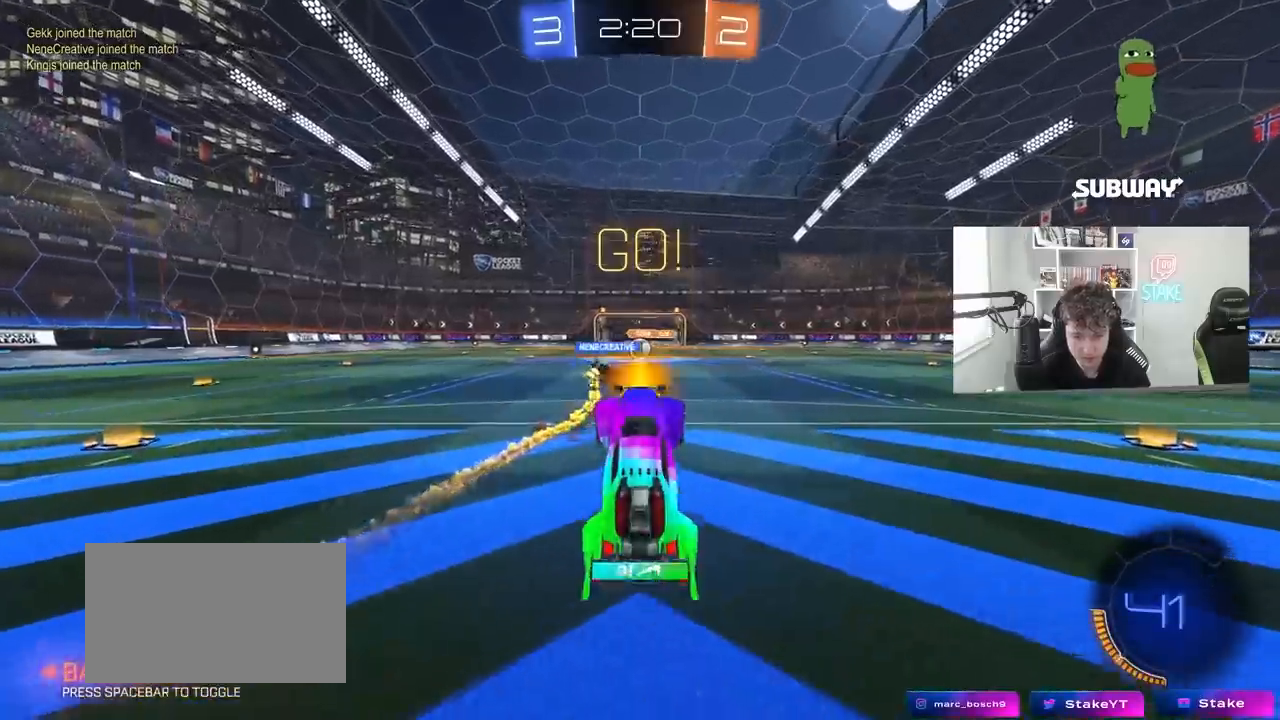
{"keys": ["s"], "mouse": [], "mouse_move": "still", "events": [[283, "s", "down"]]}
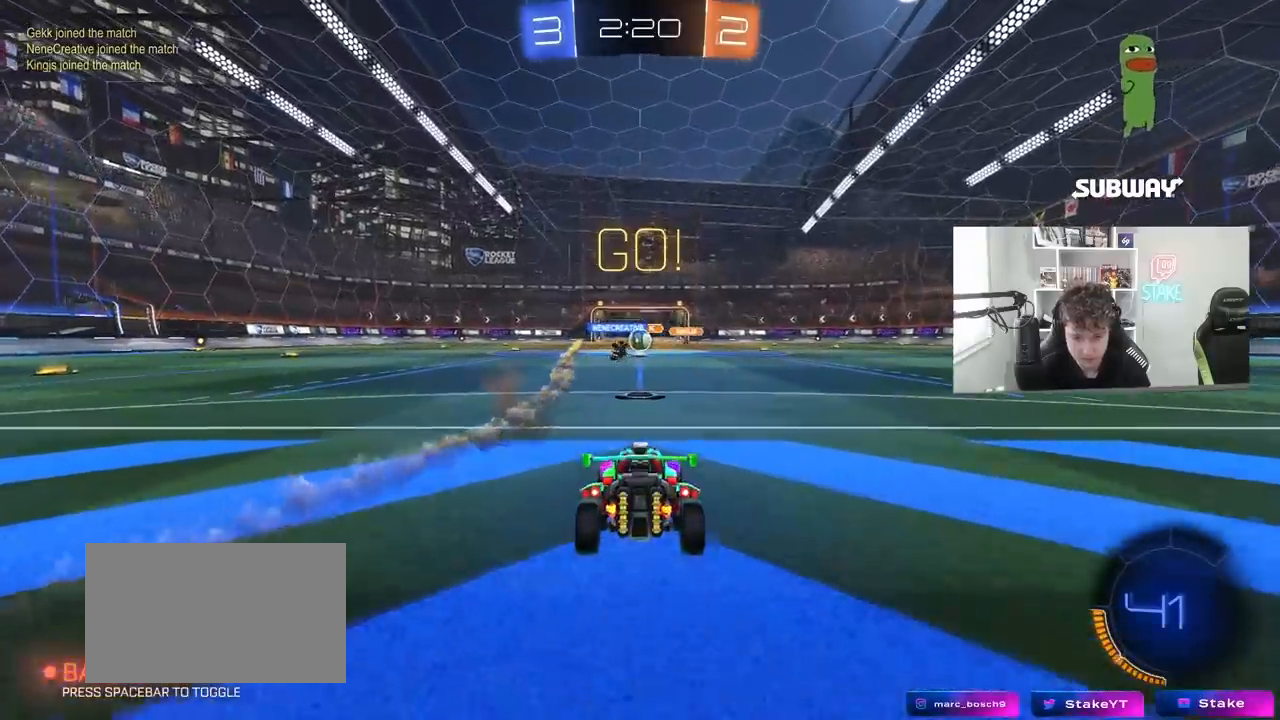
{"keys": ["w"], "mouse": [], "mouse_move": "still", "events": [[67, "s", "up"], [333, "w", "down"]]}
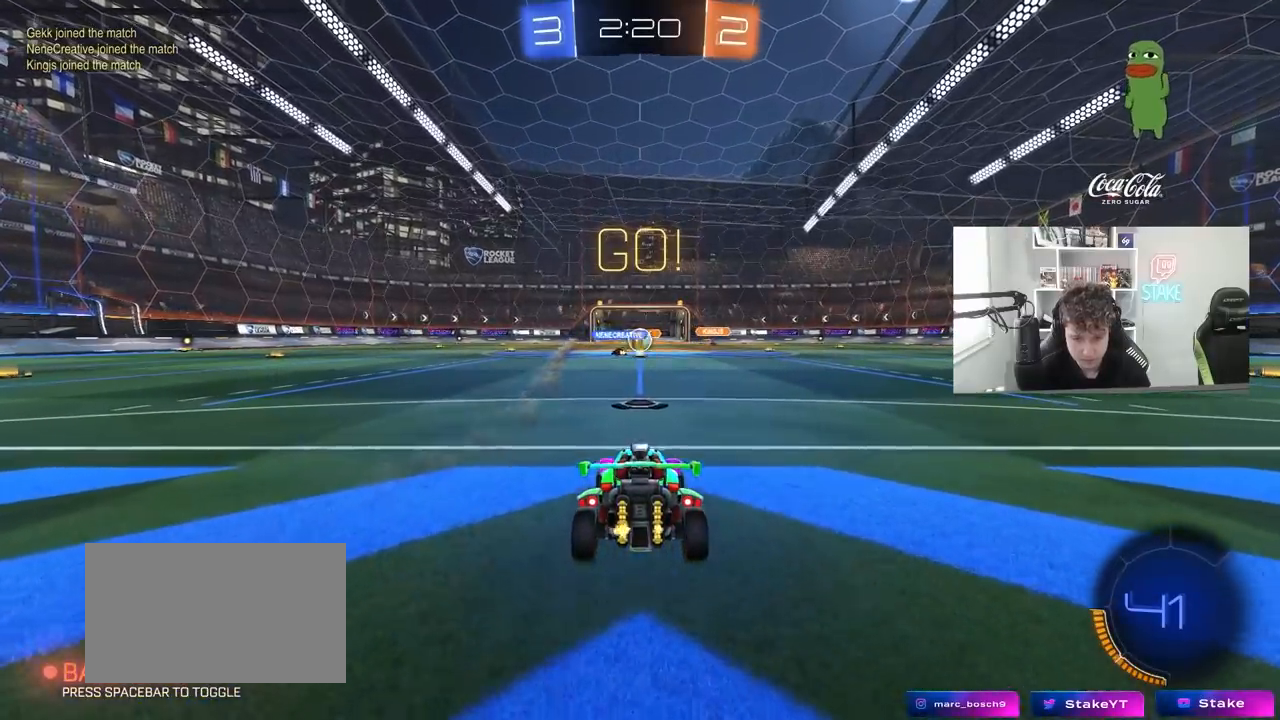
{"keys": ["a", "s"], "mouse": ["right"], "mouse_move": "down-left", "events": [[400, "a", "down"], [450, "w", "up"], [500, "mouse_right", "down"], [500, "s", "down"]]}
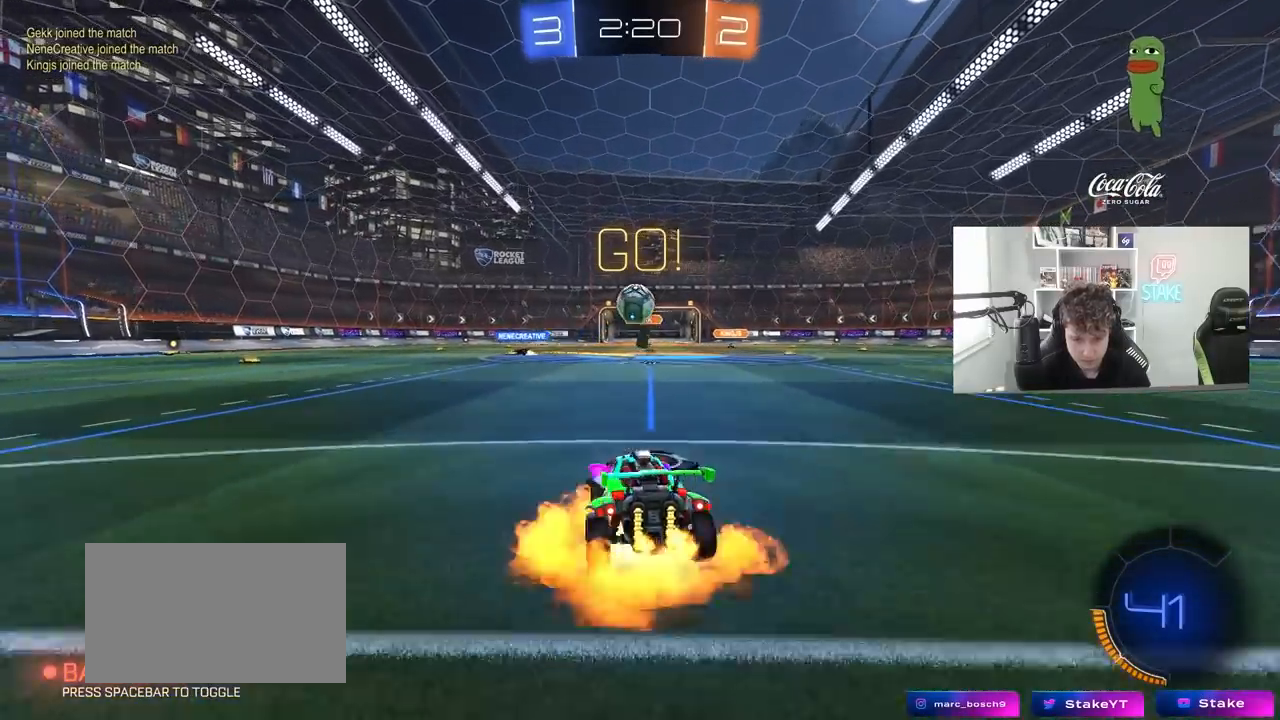
{"keys": ["d"], "mouse": ["left"], "mouse_move": "up", "events": [[133, "a", "up"], [133, "mouse_left", "down"], [133, "s", "up"], [183, "mouse_right", "up"], [233, "mouse_right", "down"], [283, "s", "down"], [333, "d", "down"], [417, "mouse_right", "up"], [417, "s", "up"]]}
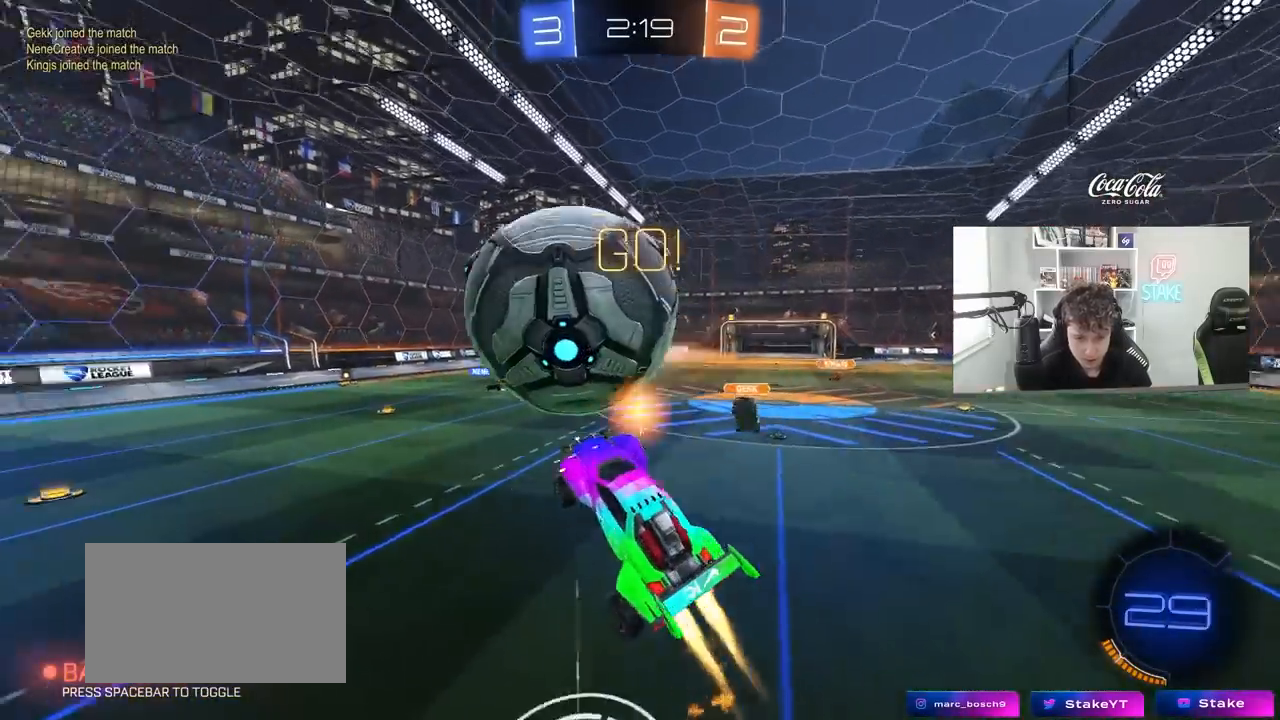
{"keys": ["d", "s"], "mouse": [], "mouse_move": "still", "events": [[17, "d", "up"], [67, "a", "down"], [67, "mouse_left", "up"], [117, "shift", "down"], [150, "s", "down"], [300, "shift", "up"], [333, "a", "up"], [383, "d", "down"]]}
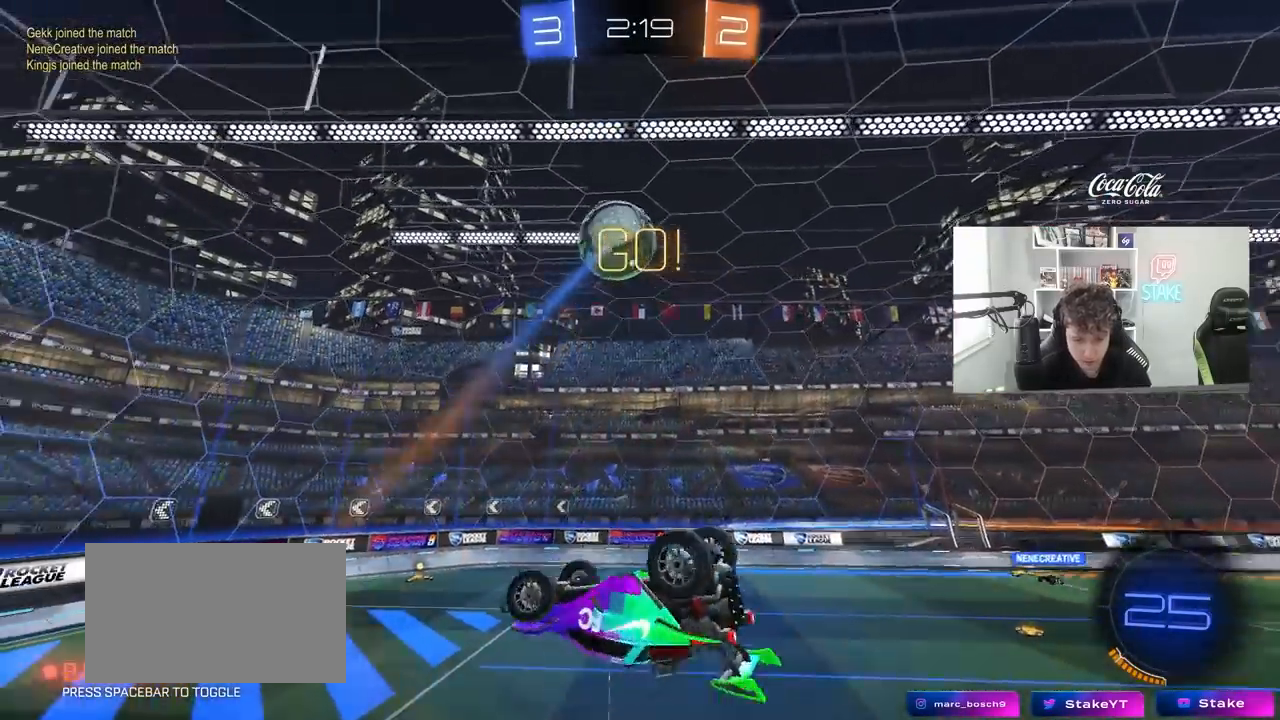
{"keys": [], "mouse": [], "mouse_move": "still", "events": [[33, "a", "down"], [33, "d", "up"], [33, "s", "up"], [33, "shift", "down"], [217, "a", "up"], [217, "shift", "up"], [350, "d", "down"], [500, "d", "up"]]}
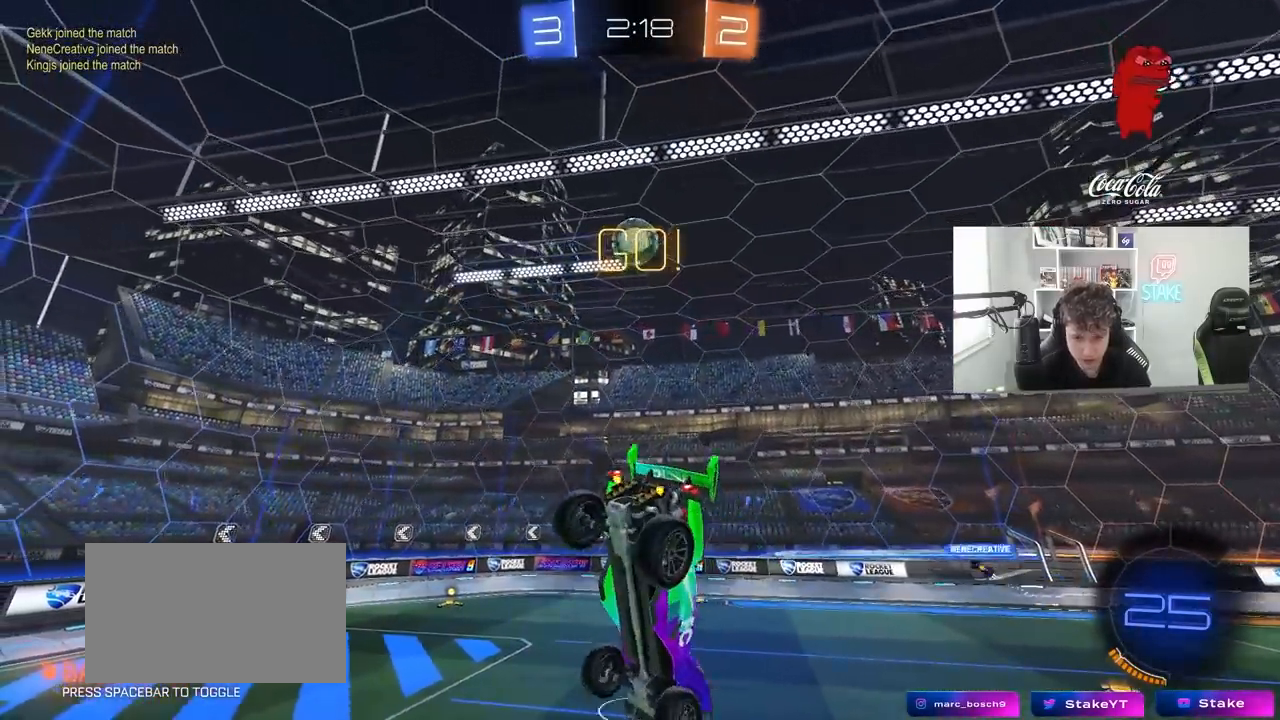
{"keys": [], "mouse": [], "mouse_move": "still", "events": [[50, "s", "down"], [83, "a", "down"], [133, "a", "up"], [133, "s", "up"], [133, "shift", "down"], [183, "d", "down"], [233, "shift", "up"], [283, "d", "up"]]}
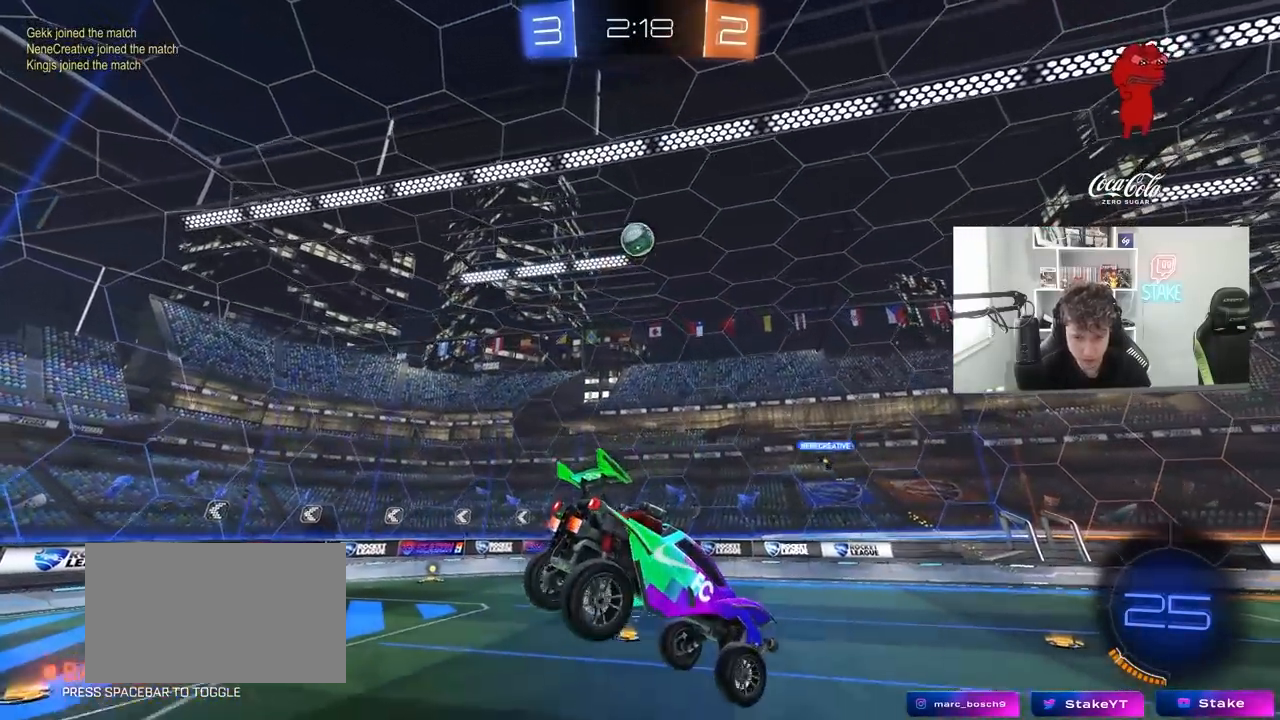
{"keys": ["d", "w"], "mouse": [], "mouse_move": "still", "events": [[300, "d", "down"], [300, "w", "down"]]}
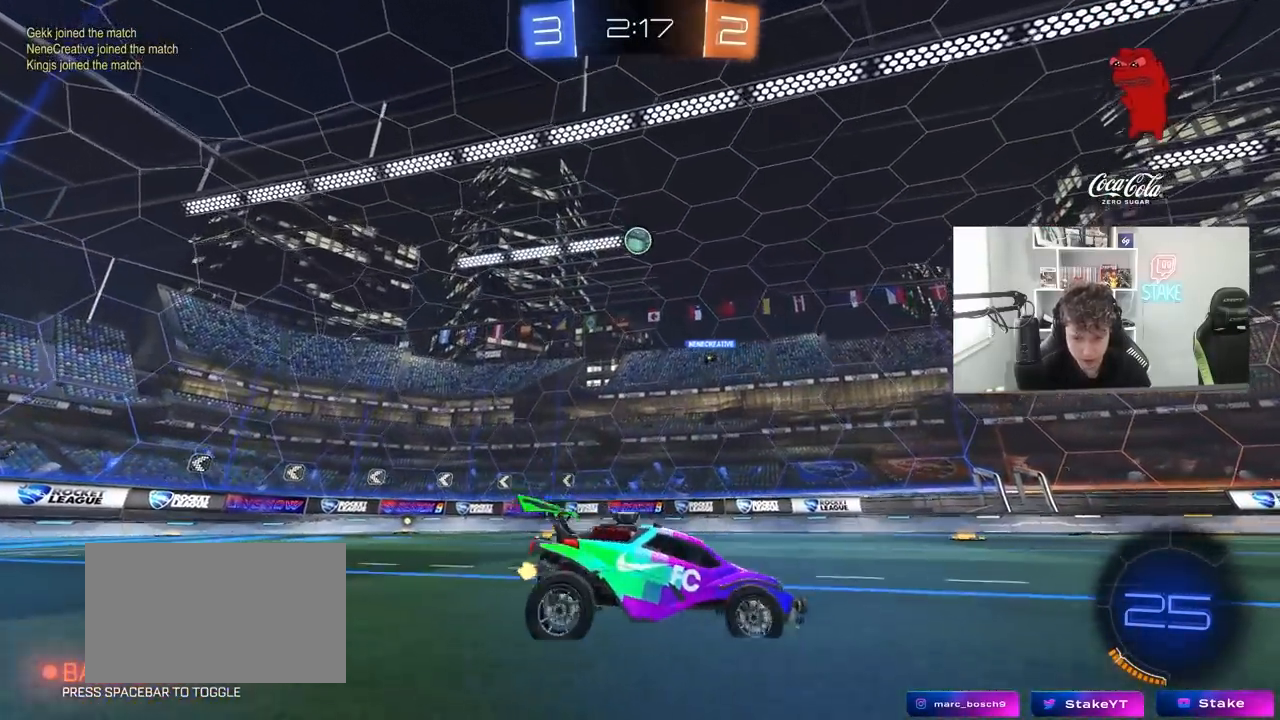
{"keys": ["d", "w"], "mouse": [], "mouse_move": "still", "events": [[167, "shift", "down"], [267, "shift", "up"], [317, "space", "down"], [500, "space", "up"]]}
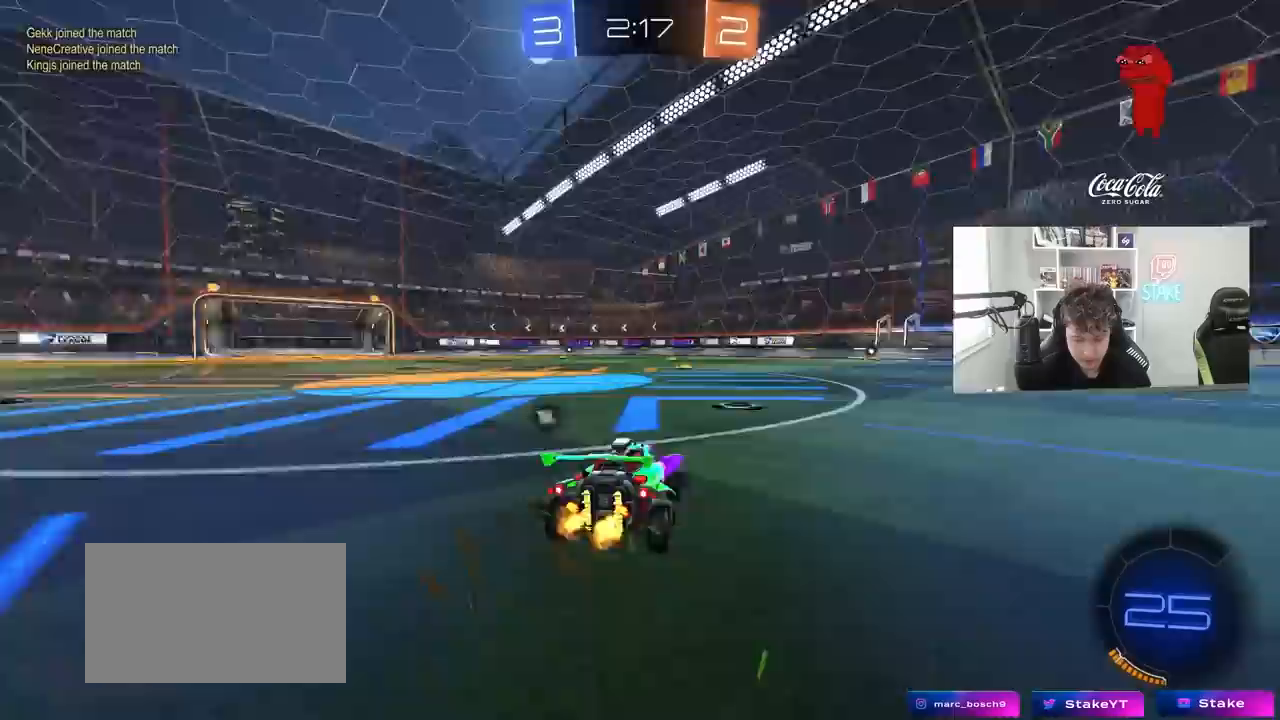
{"keys": ["d", "shift", "w"], "mouse": [], "mouse_move": "still", "events": [[150, "shift", "down"], [233, "shift", "up"], [417, "shift", "down"]]}
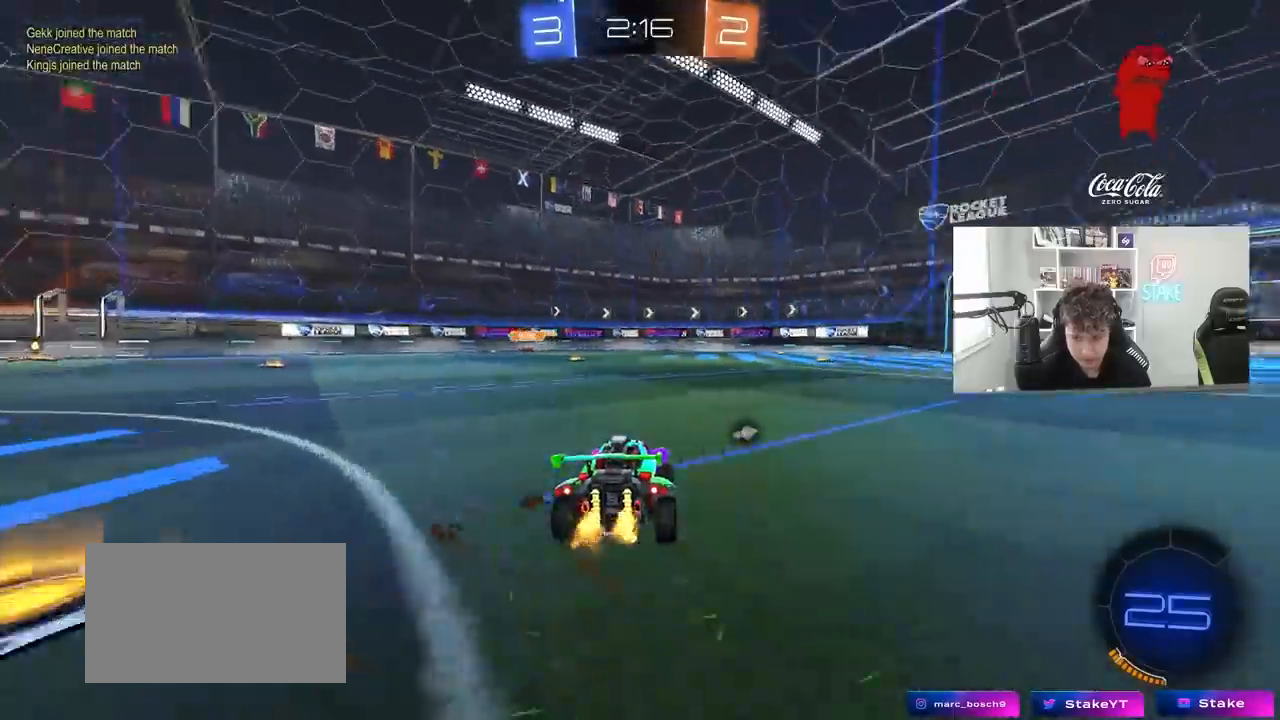
{"keys": ["w"], "mouse": ["right"], "mouse_move": "left", "events": [[17, "shift", "up"], [350, "d", "up"], [350, "mouse_right", "down"], [433, "mouse_right", "up"], [483, "mouse_right", "down"]]}
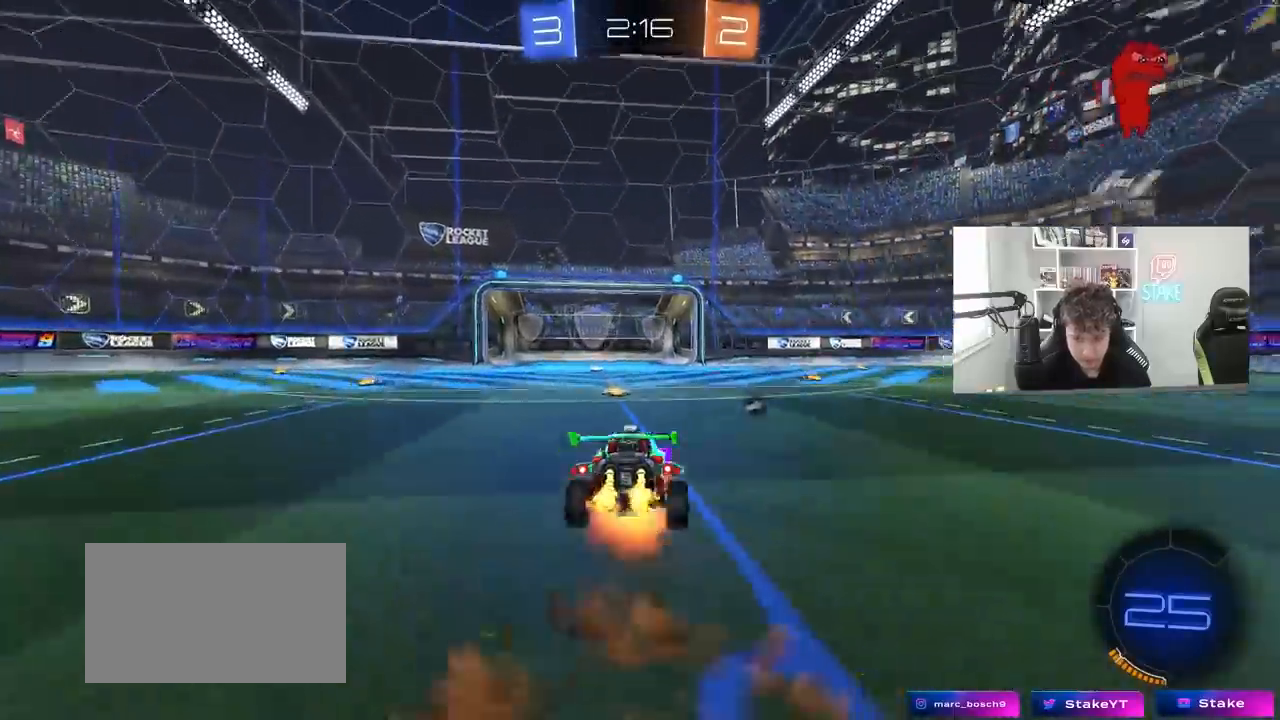
{"keys": [], "mouse": [], "mouse_move": "still", "events": [[33, "space", "down"], [167, "mouse_right", "up"], [217, "space", "up"], [267, "w", "up"], [367, "a", "down"], [500, "a", "up"]]}
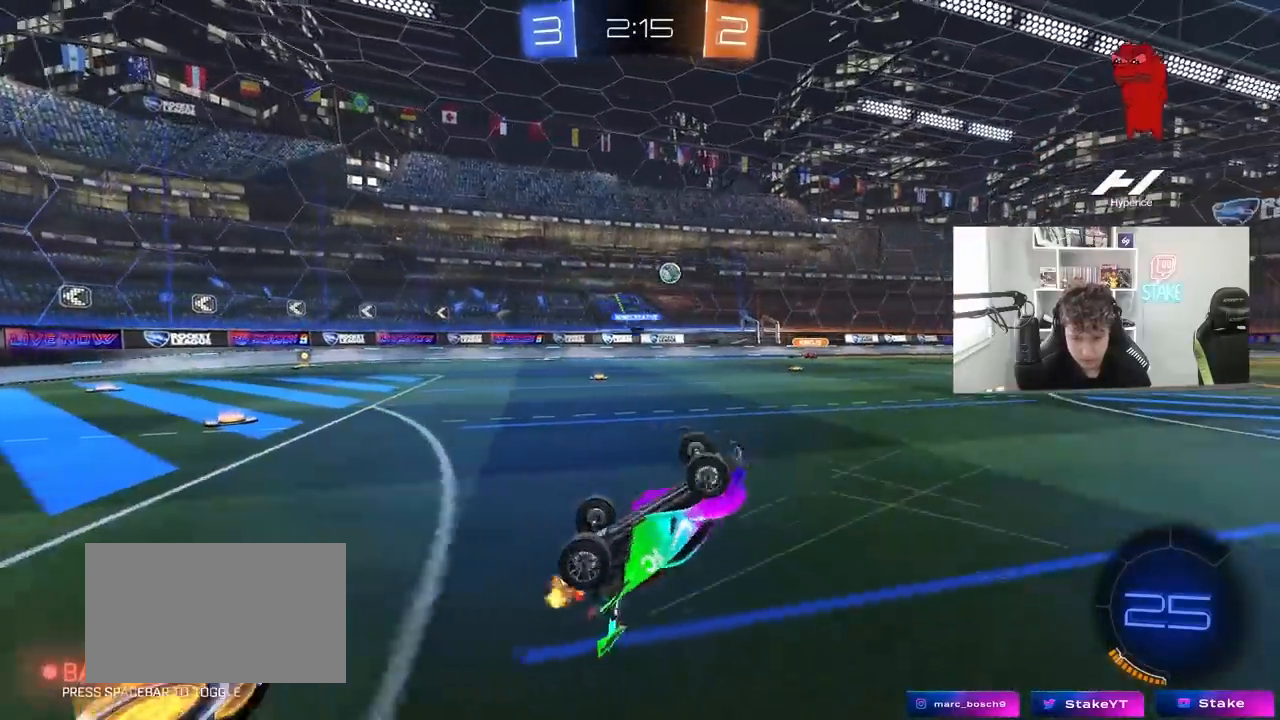
{"keys": ["d", "w"], "mouse": [], "mouse_move": "still", "events": [[367, "w", "down"], [417, "d", "down"]]}
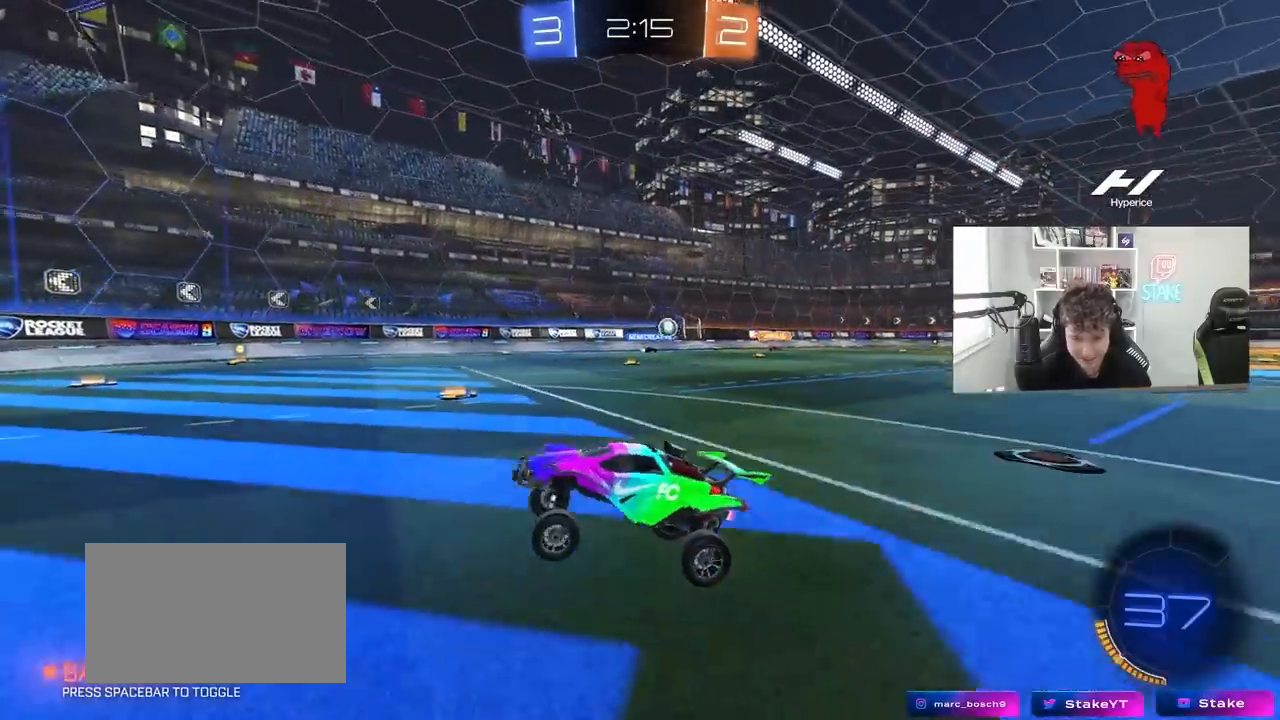
{"keys": ["d", "shift", "w"], "mouse": ["left"], "mouse_move": "still", "events": [[150, "d", "up"], [300, "d", "down"], [300, "mouse_left", "down"], [483, "shift", "down"]]}
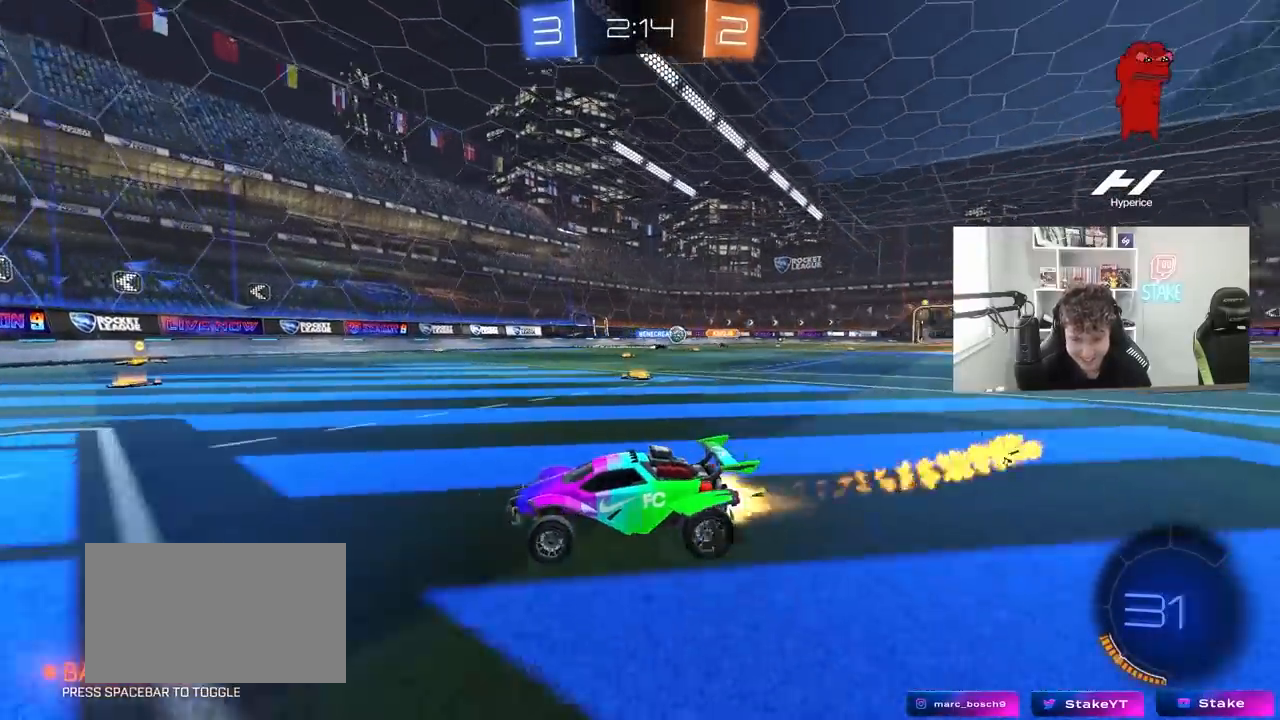
{"keys": ["w"], "mouse": [], "mouse_move": "still", "events": [[33, "shift", "up"], [267, "mouse_left", "up"], [400, "d", "up"]]}
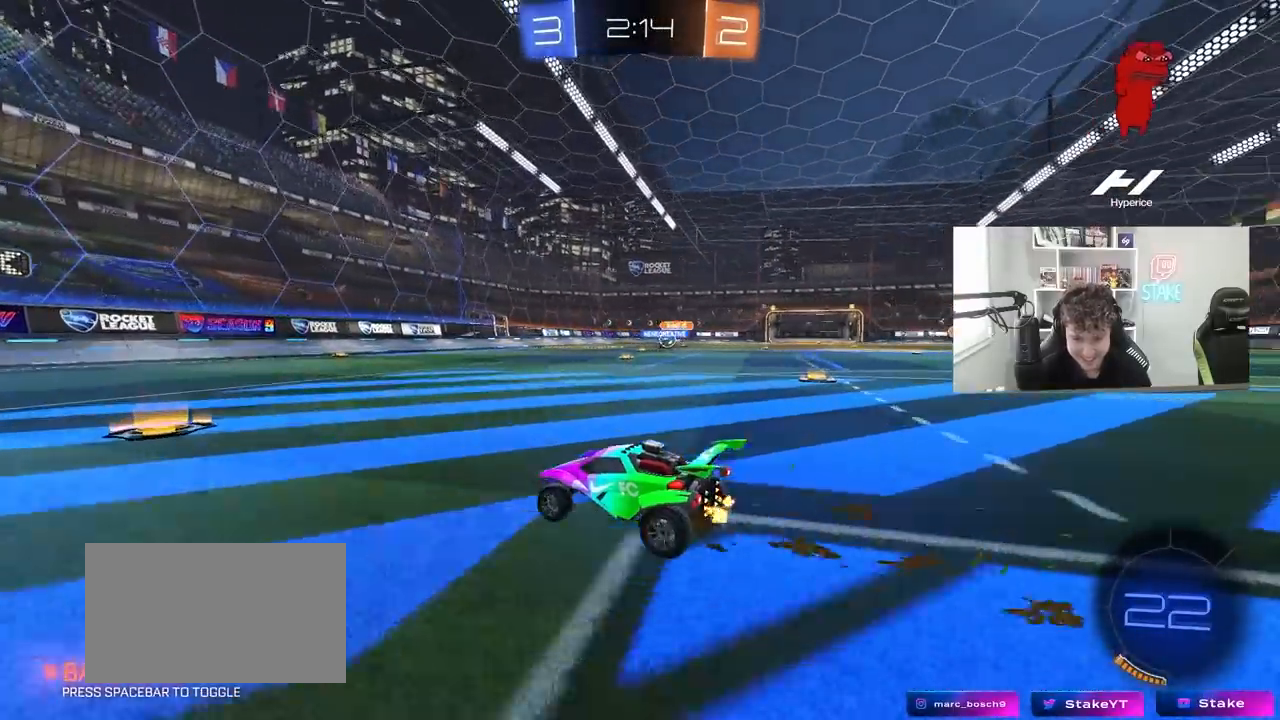
{"keys": ["w"], "mouse": ["left"], "mouse_move": "still", "events": [[100, "a", "down"], [283, "a", "up"], [367, "mouse_left", "down"]]}
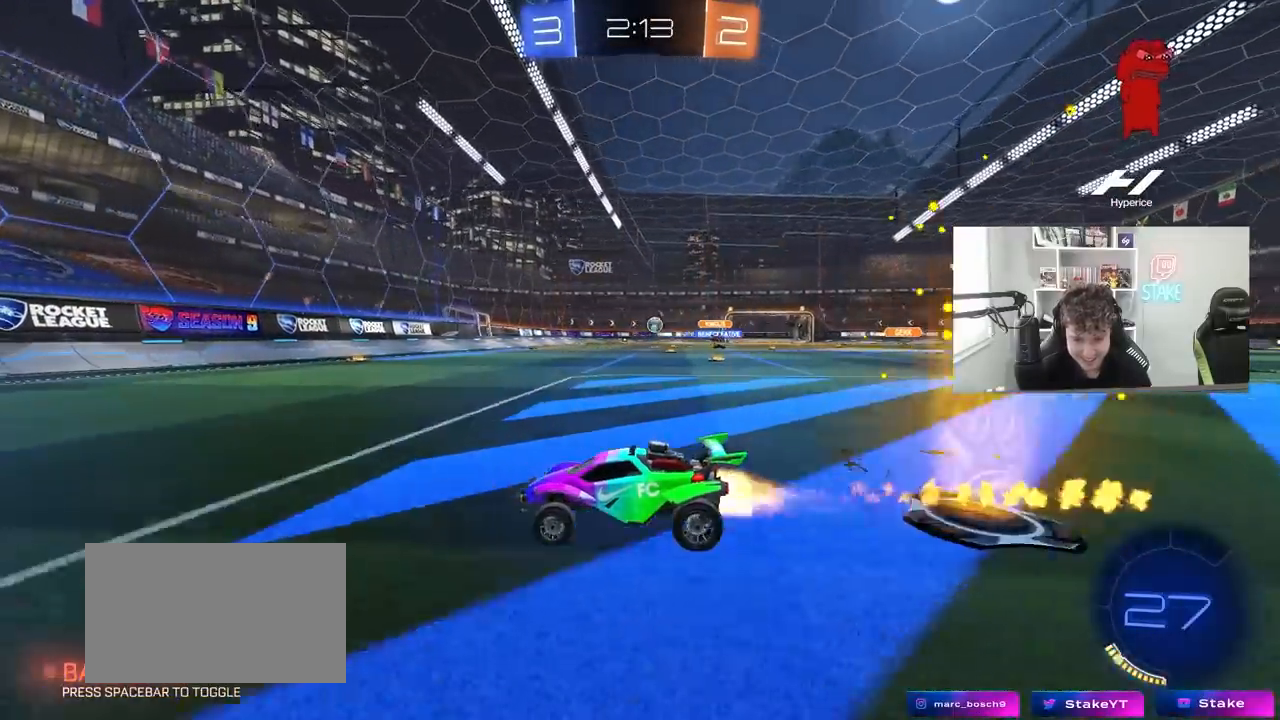
{"keys": ["d", "w"], "mouse": ["left"], "mouse_move": "still", "events": [[17, "d", "down"], [67, "d", "up"], [200, "d", "down"], [200, "shift", "down"], [350, "shift", "up"]]}
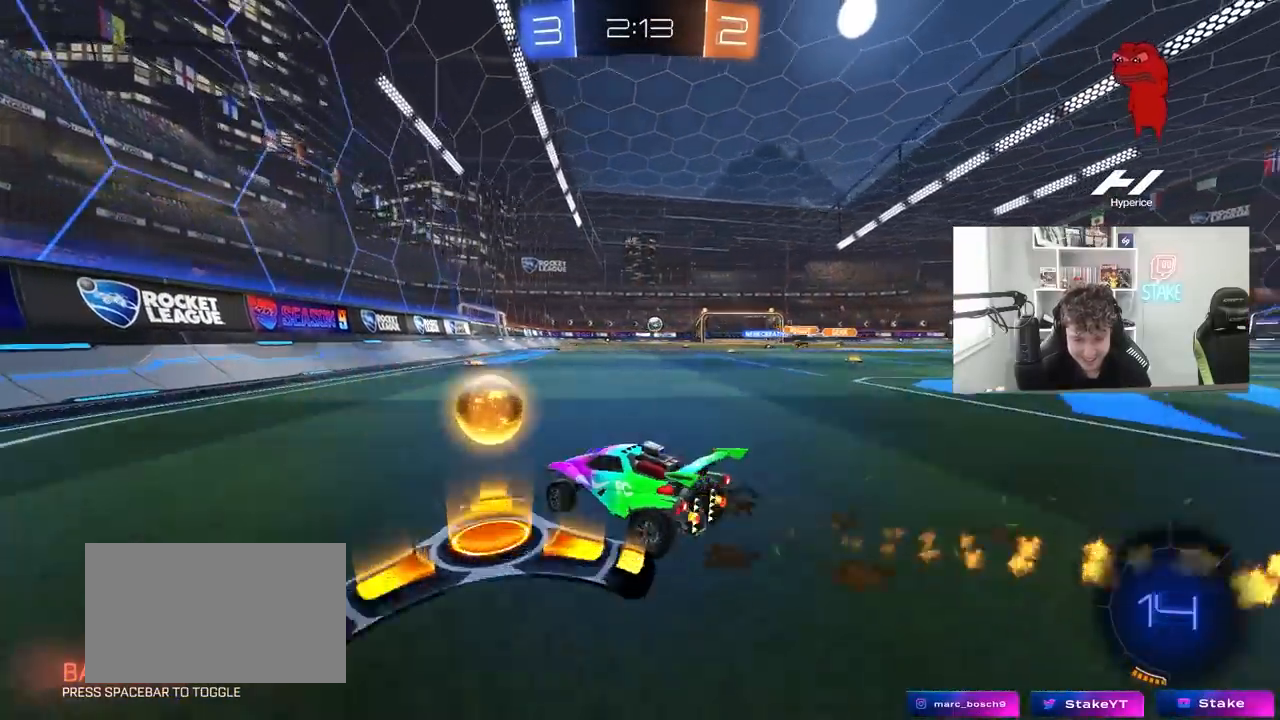
{"keys": ["d", "s", "shift"], "mouse": [], "mouse_move": "up", "events": [[33, "mouse_left", "up"], [133, "d", "up"], [167, "d", "down"], [167, "mouse_right", "down"], [167, "shift", "down"], [217, "mouse_right", "up"], [317, "mouse_left", "down"], [317, "mouse_right", "down"], [367, "s", "down"], [367, "w", "up"], [400, "mouse_left", "up"], [450, "mouse_right", "up"]]}
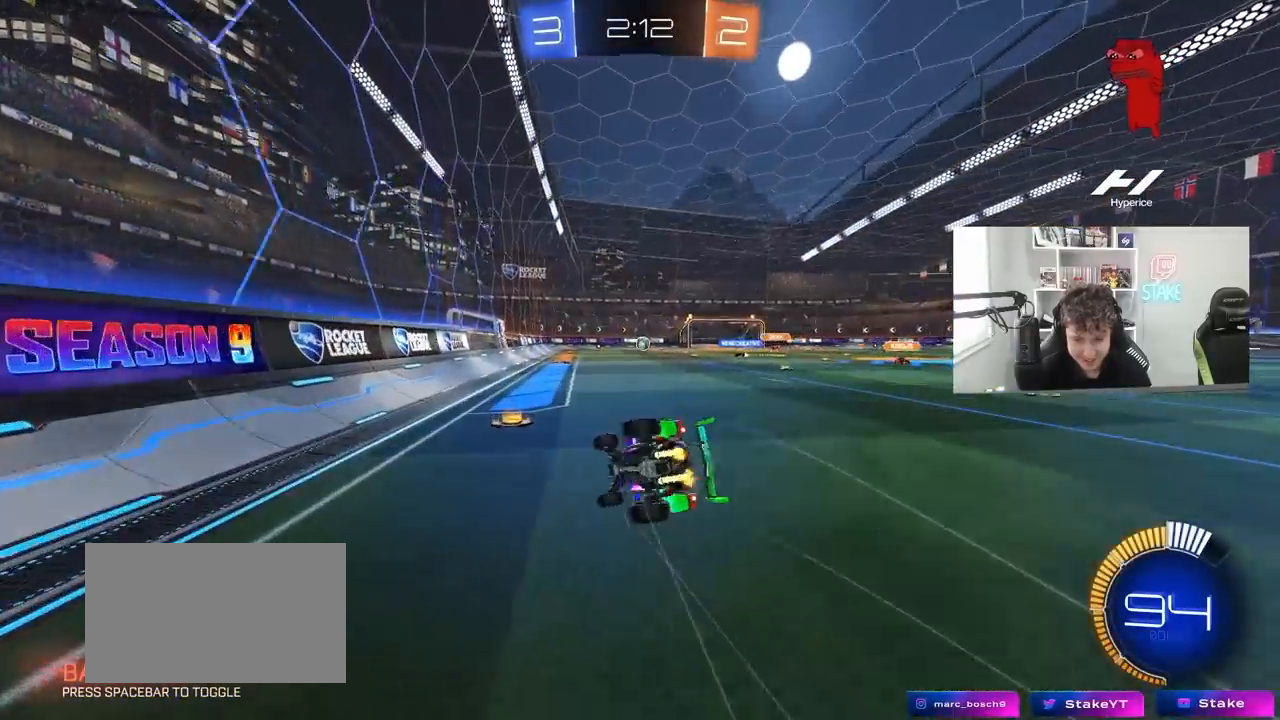
{"keys": ["d", "s", "shift"], "mouse": [], "mouse_move": "still", "events": [[183, "s", "up"], [233, "s", "down"]]}
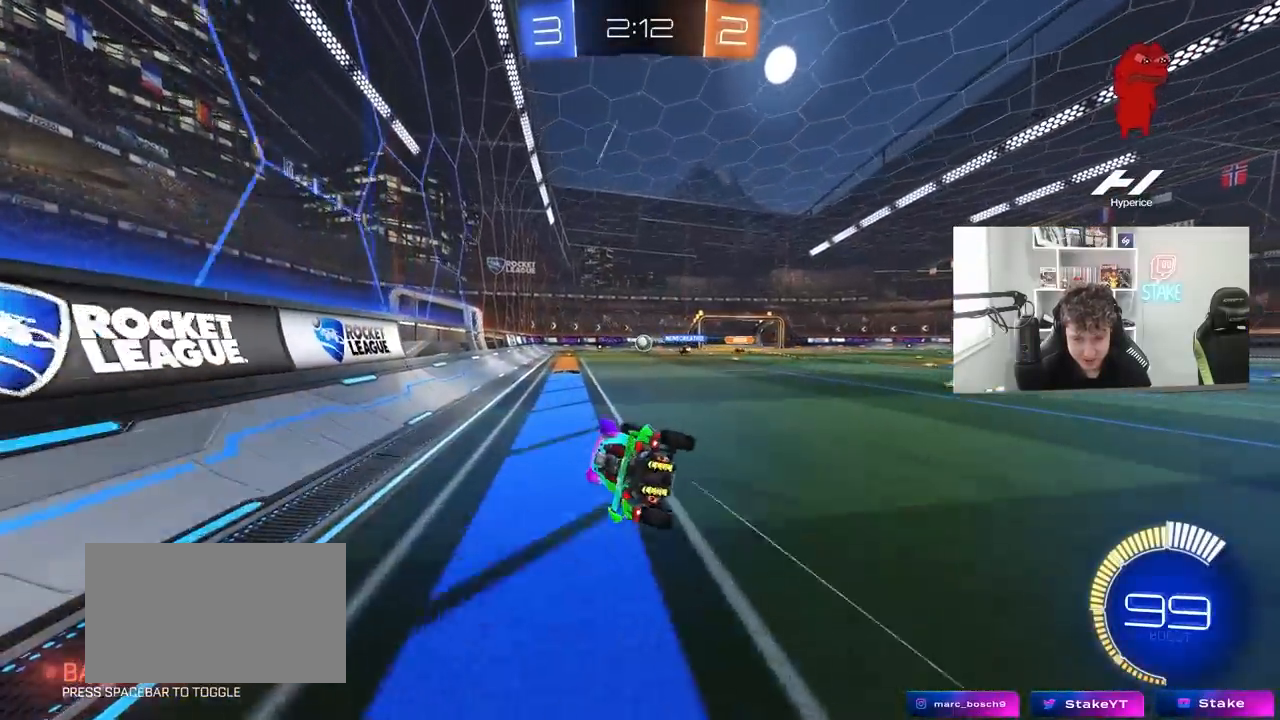
{"keys": ["w"], "mouse": [], "mouse_move": "still", "events": [[17, "shift", "up"], [100, "d", "up"], [100, "s", "up"], [383, "w", "down"]]}
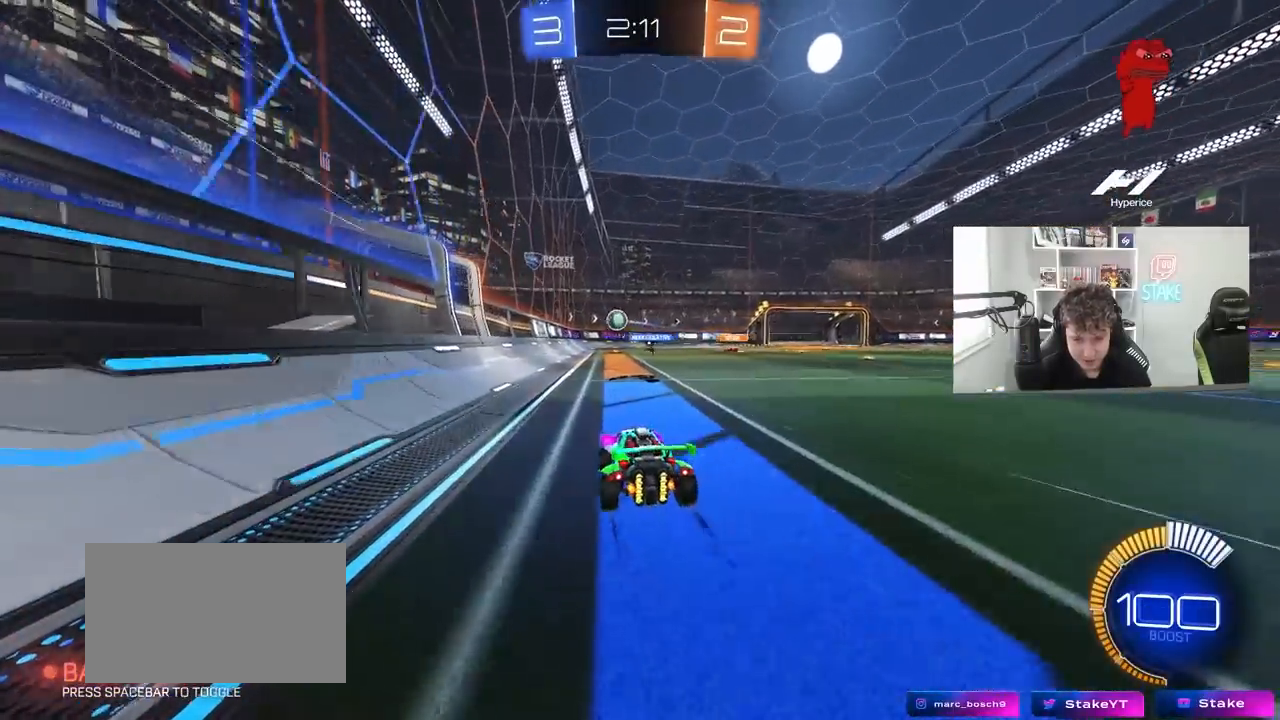
{"keys": ["d", "w"], "mouse": [], "mouse_move": "still", "events": [[83, "d", "down"], [217, "d", "up"], [350, "d", "down"]]}
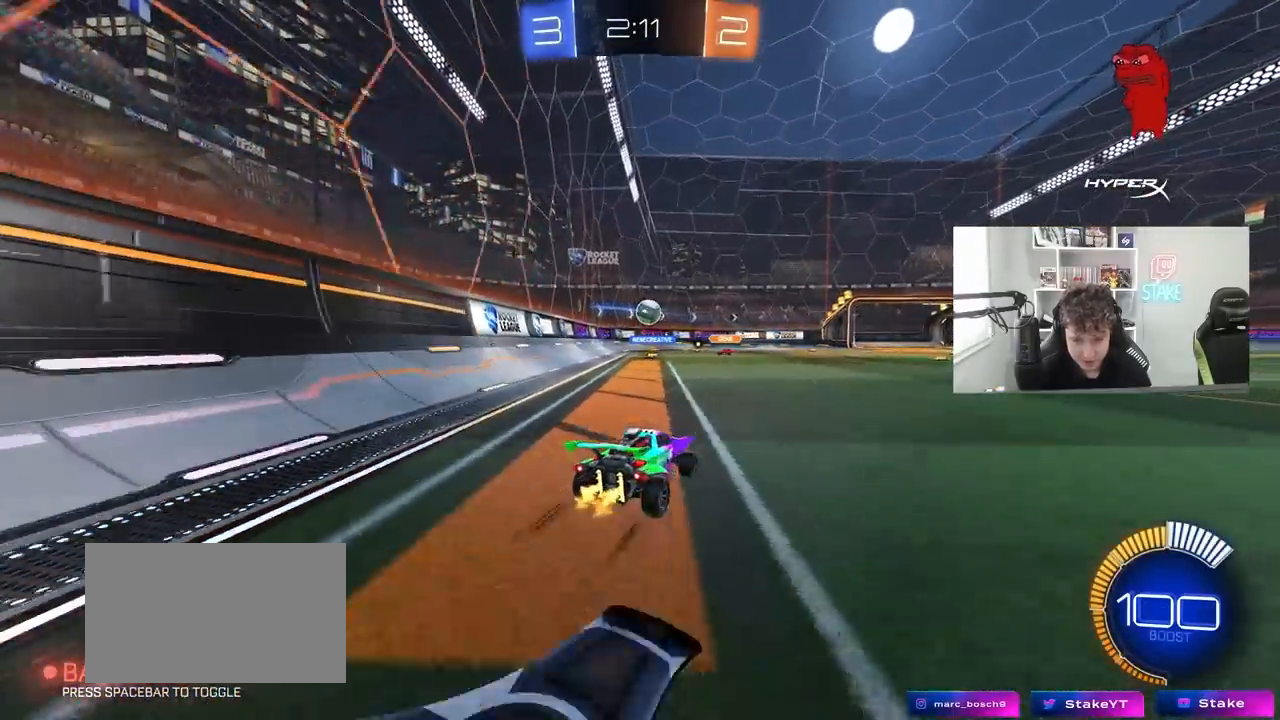
{"keys": ["a", "s"], "mouse": [], "mouse_move": "still", "events": [[100, "w", "up"], [133, "d", "up"], [183, "d", "down"], [183, "s", "down"], [283, "a", "down"], [333, "d", "up"]]}
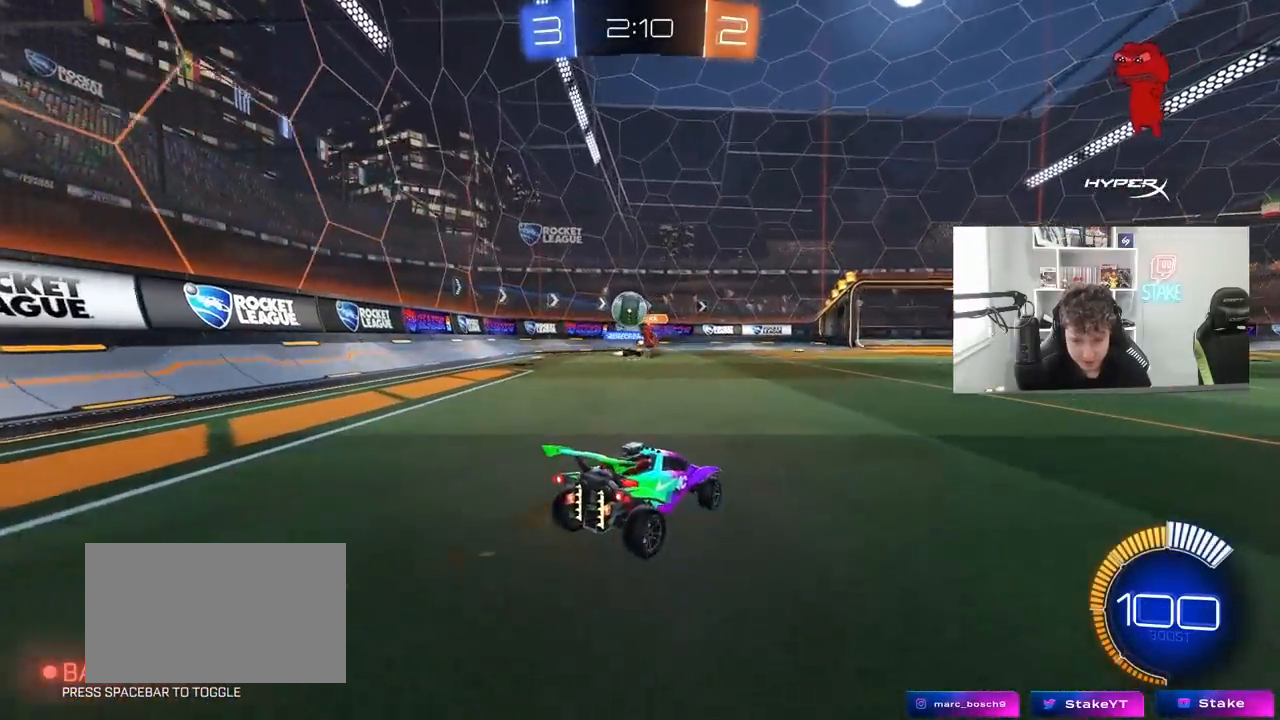
{"keys": ["a", "w"], "mouse": ["left"], "mouse_move": "down-left", "events": [[17, "s", "up"], [150, "s", "down"], [200, "s", "up"], [300, "mouse_left", "down"], [350, "w", "down"]]}
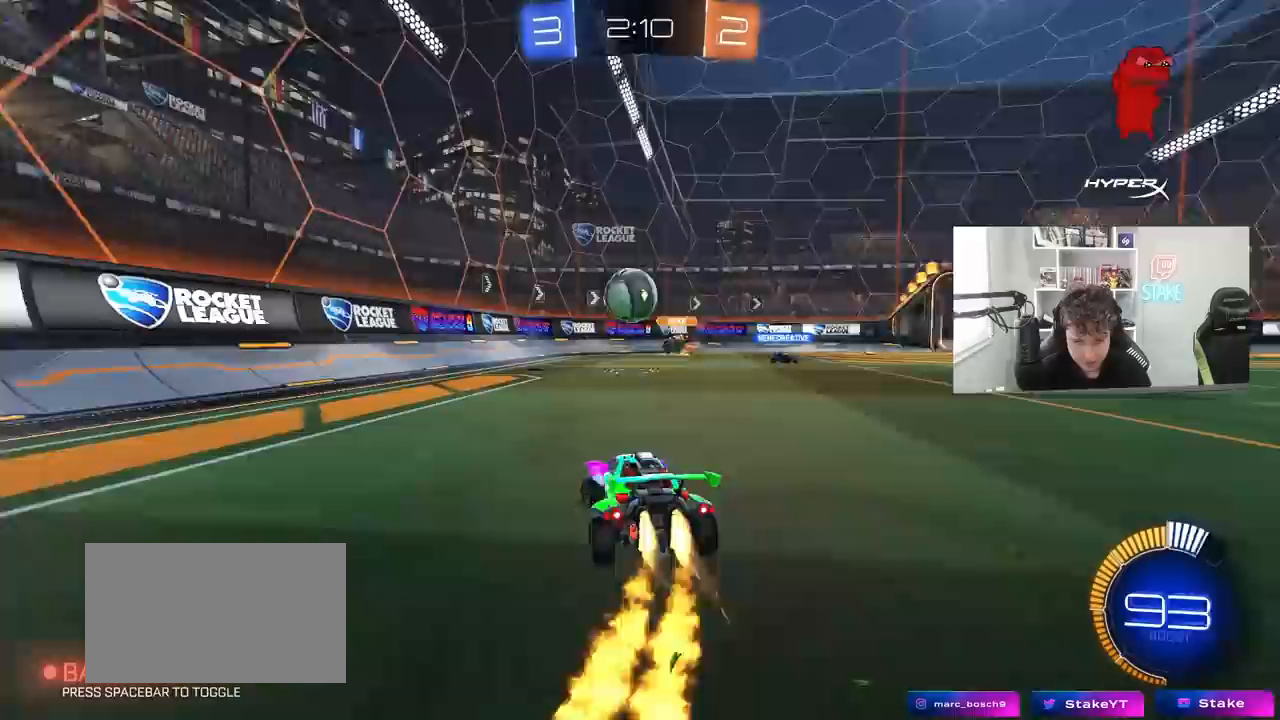
{"keys": ["a", "shift"], "mouse": ["left", "right"], "mouse_move": "still", "events": [[33, "a", "up"], [167, "d", "down"], [167, "w", "up"], [267, "d", "up"], [267, "mouse_right", "down"], [350, "mouse_right", "up"], [400, "a", "down"], [450, "shift", "down"], [500, "mouse_right", "down"]]}
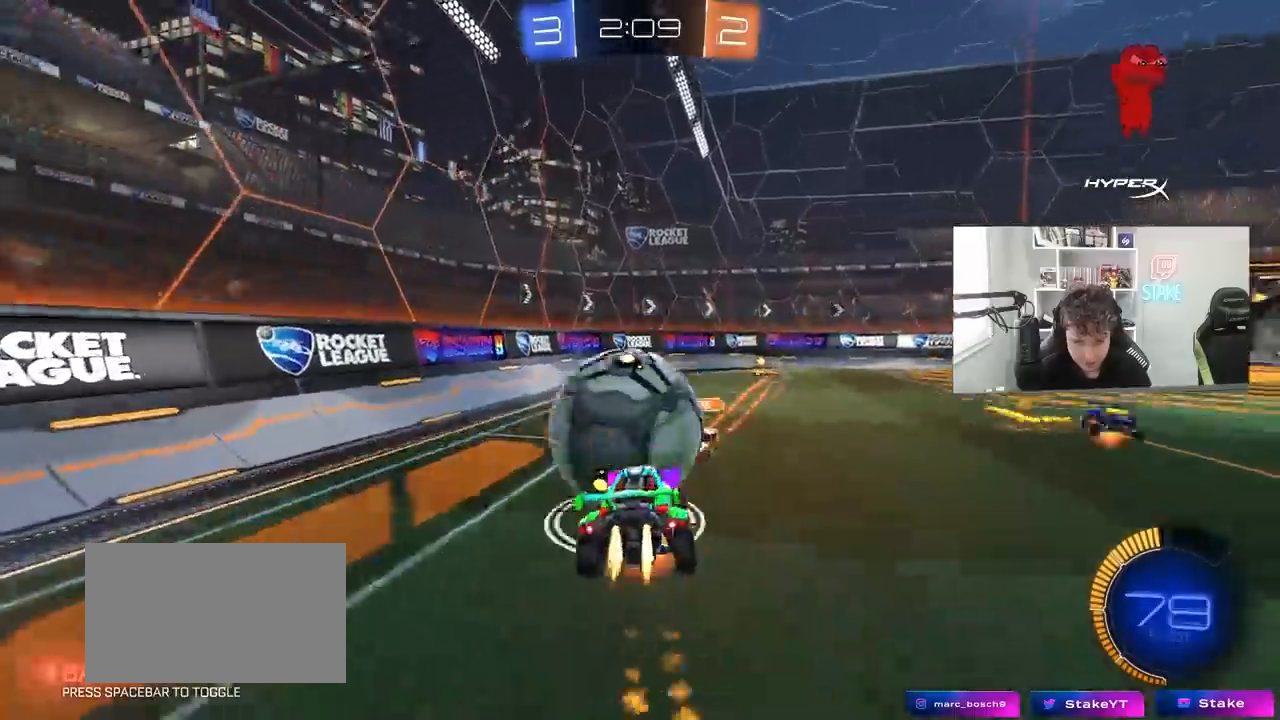
{"keys": ["a", "shift"], "mouse": [], "mouse_move": "still", "events": [[183, "mouse_right", "up"], [333, "mouse_left", "up"]]}